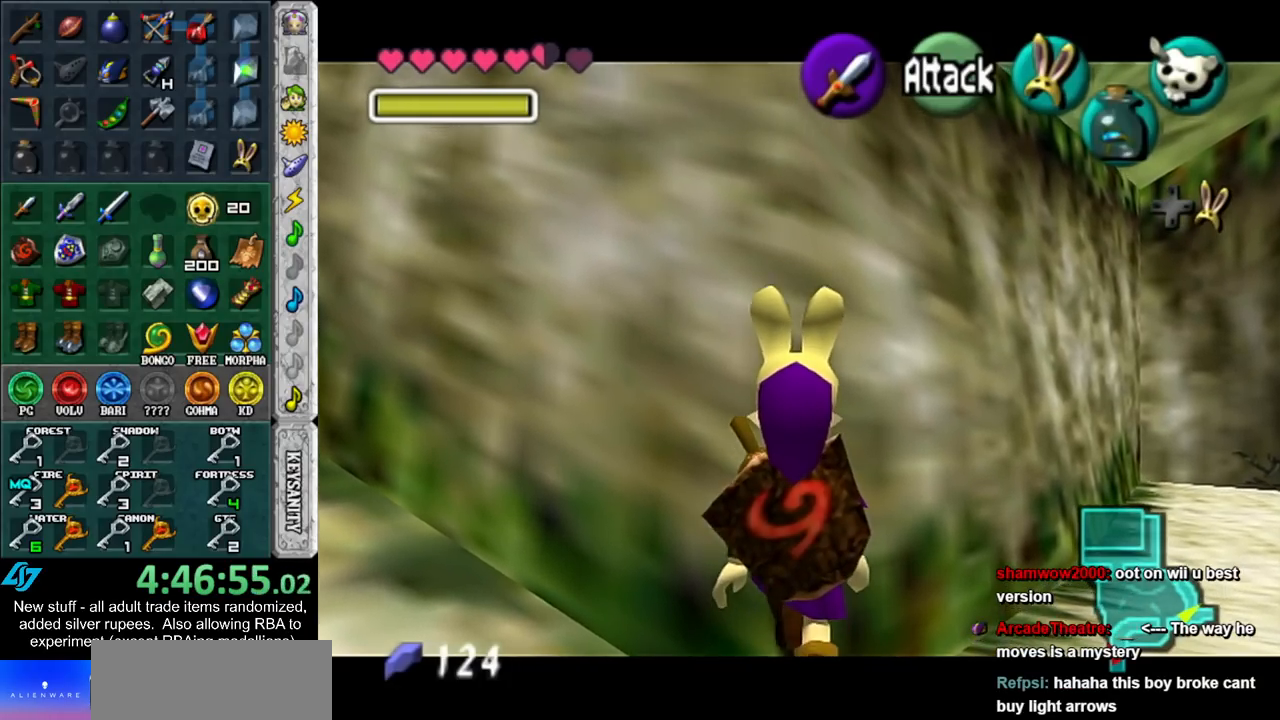
Gameplay with a controller (Nintendo layout); each line is a JSON object with the inputs held at the frame after it. "events" lists button and stick changes between this image and that frame as [ms after this image, input, new state], when the widget could be followed in between. Not read: L3 R3.
{"buttons": ["L1"], "left_stick": "up", "right_stick": "center", "events": []}
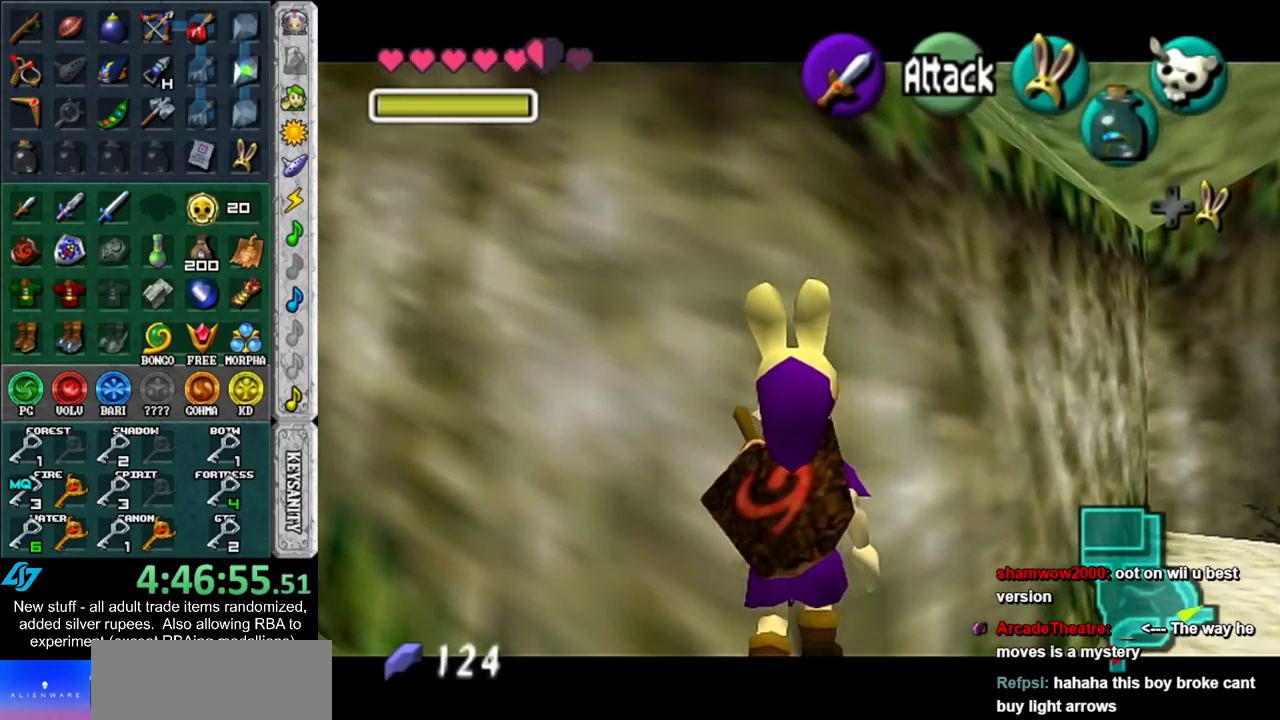
{"buttons": ["L1"], "left_stick": "up", "right_stick": "center", "events": []}
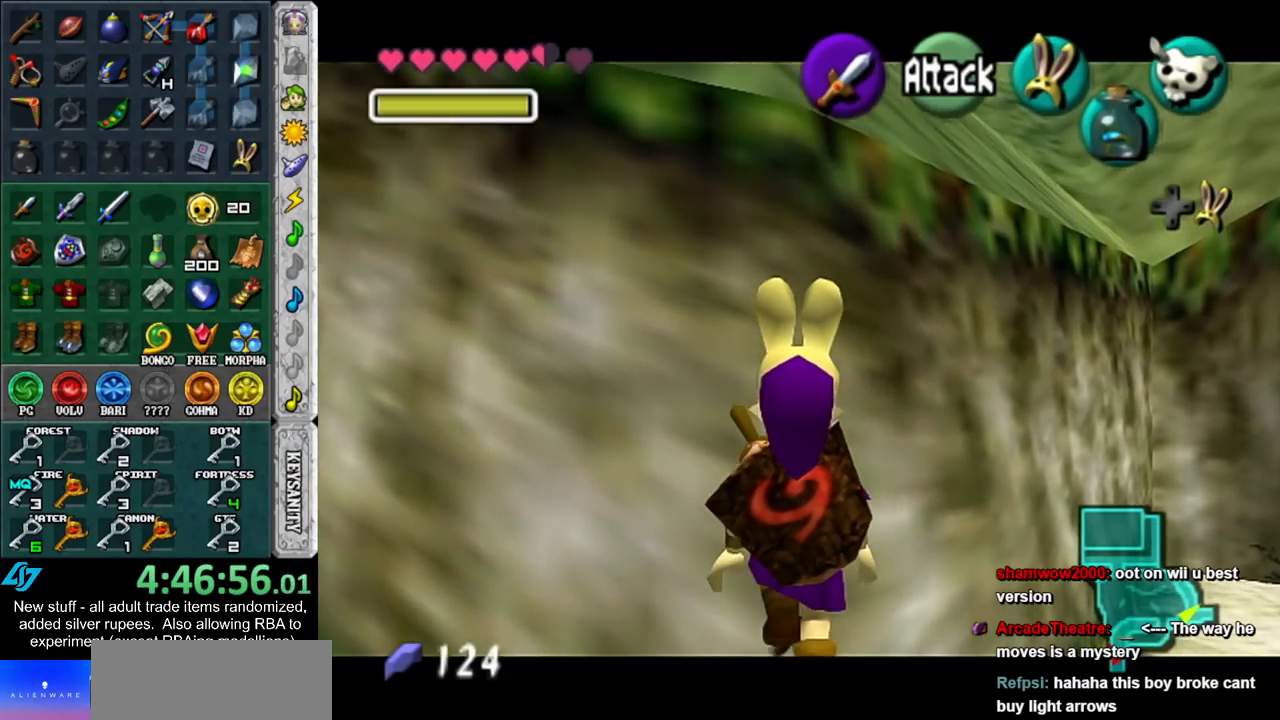
{"buttons": ["L1"], "left_stick": "up", "right_stick": "center", "events": []}
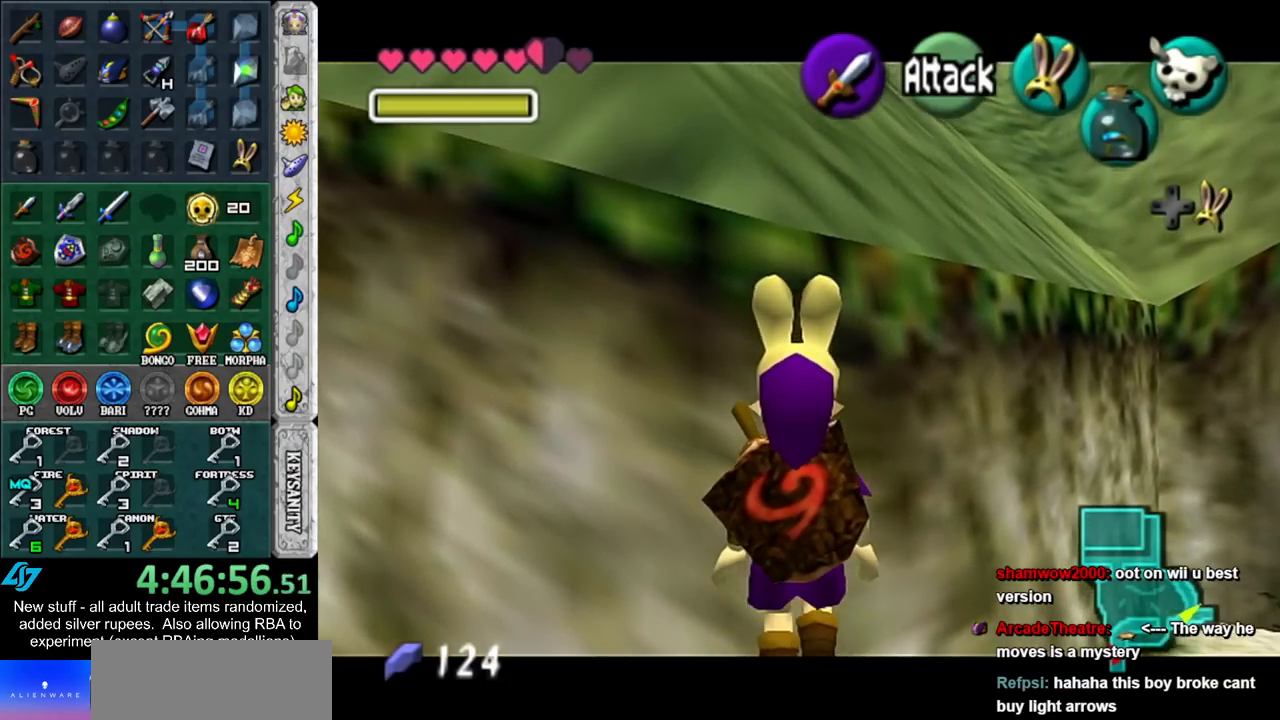
{"buttons": ["L1"], "left_stick": "up", "right_stick": "center", "events": []}
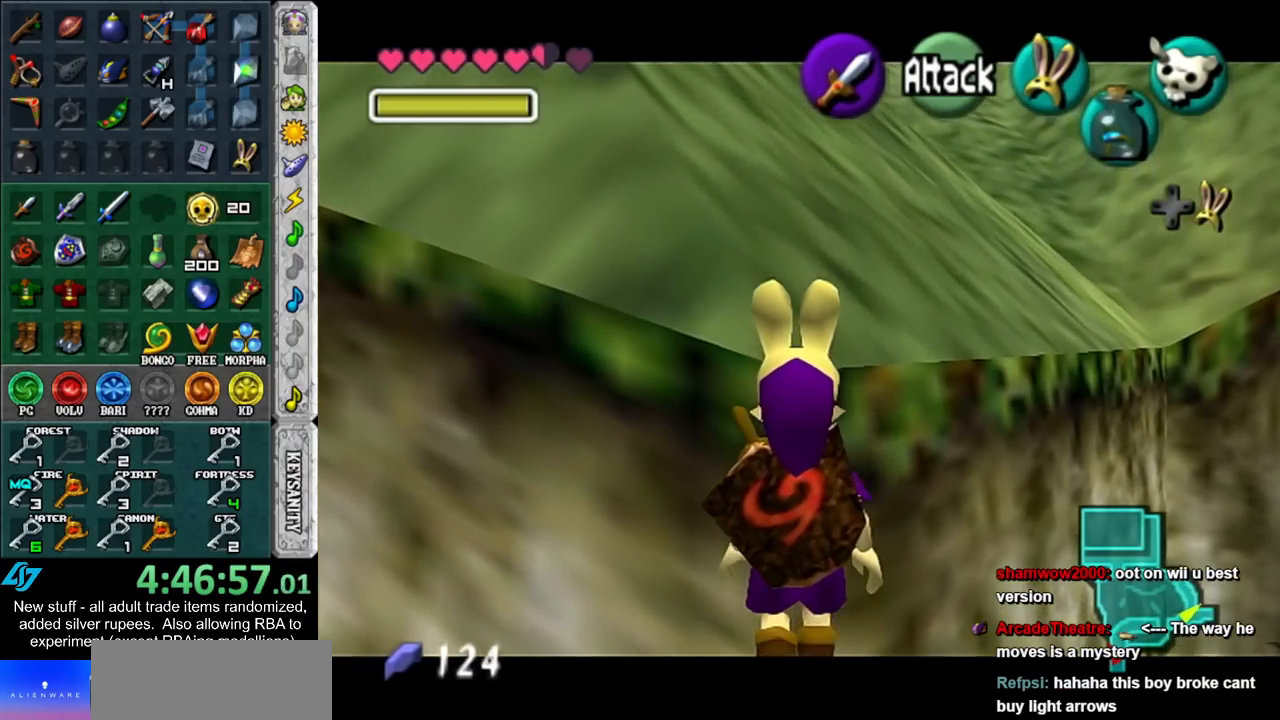
{"buttons": ["L1"], "left_stick": "up", "right_stick": "center", "events": []}
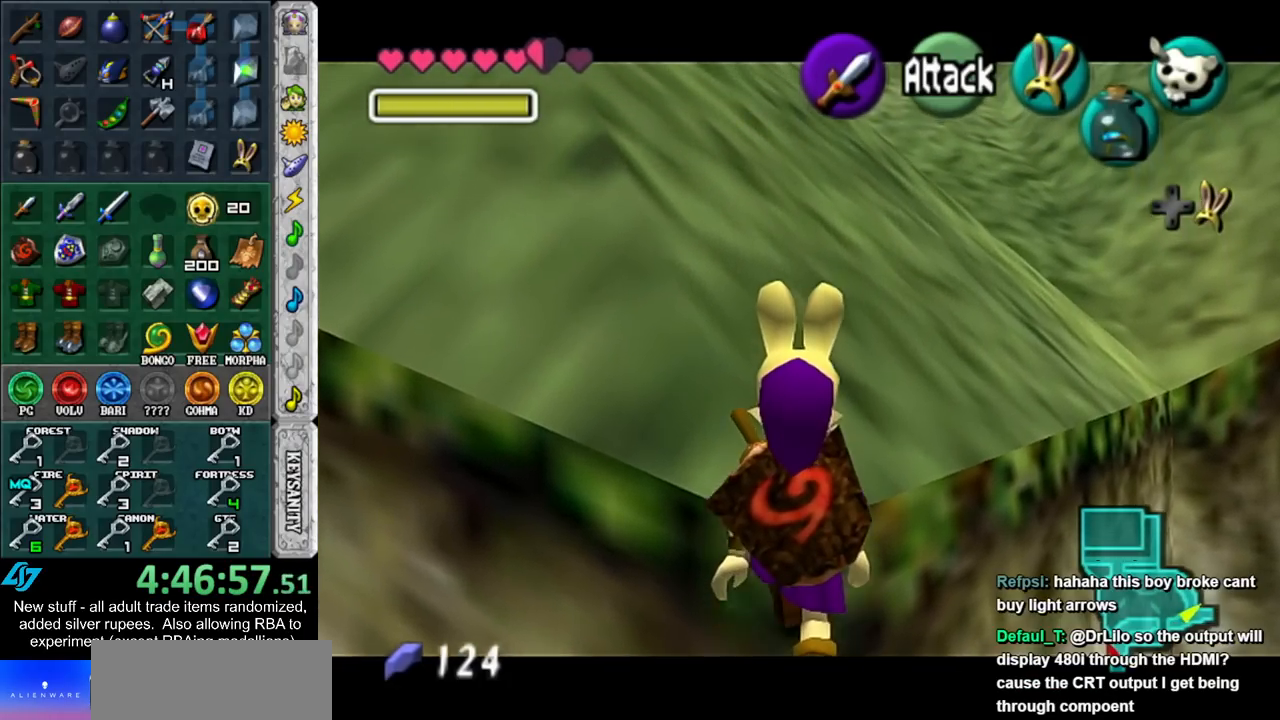
{"buttons": [], "left_stick": "up", "right_stick": "center", "events": [[450, "L1", "up"]]}
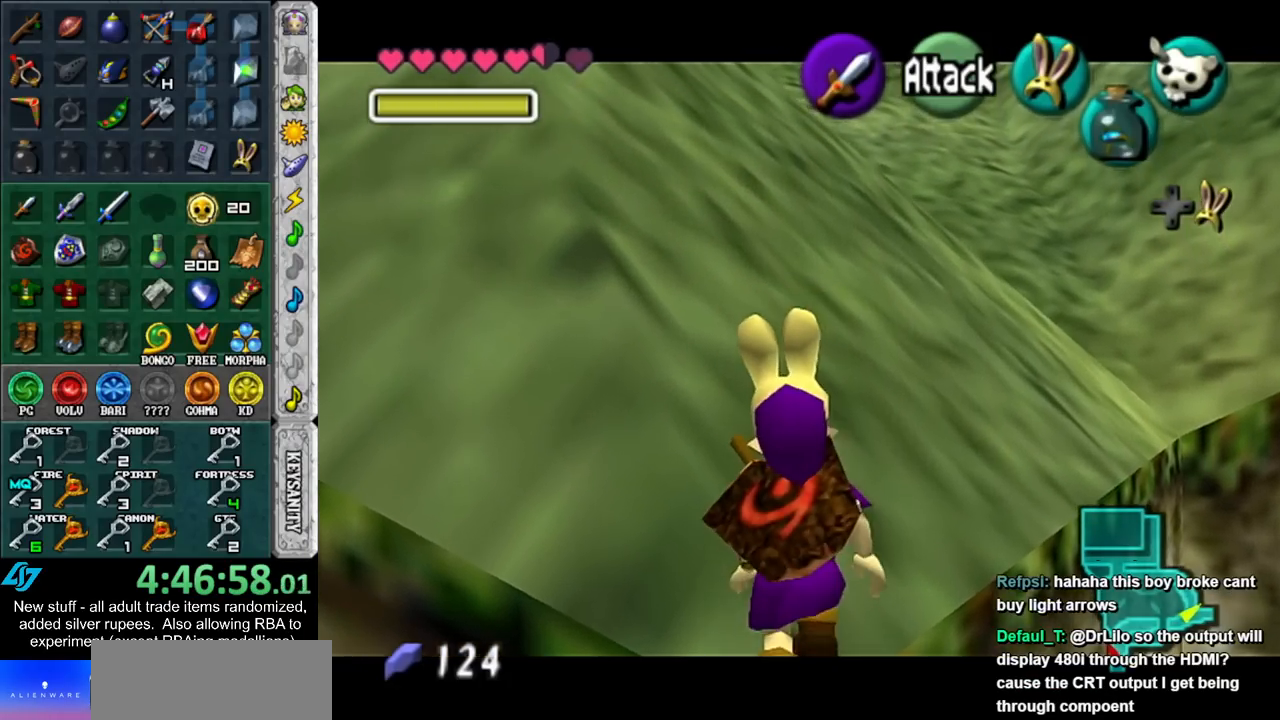
{"buttons": [], "left_stick": "up-left", "right_stick": "center", "events": [[17, "left_stick", "up-left"]]}
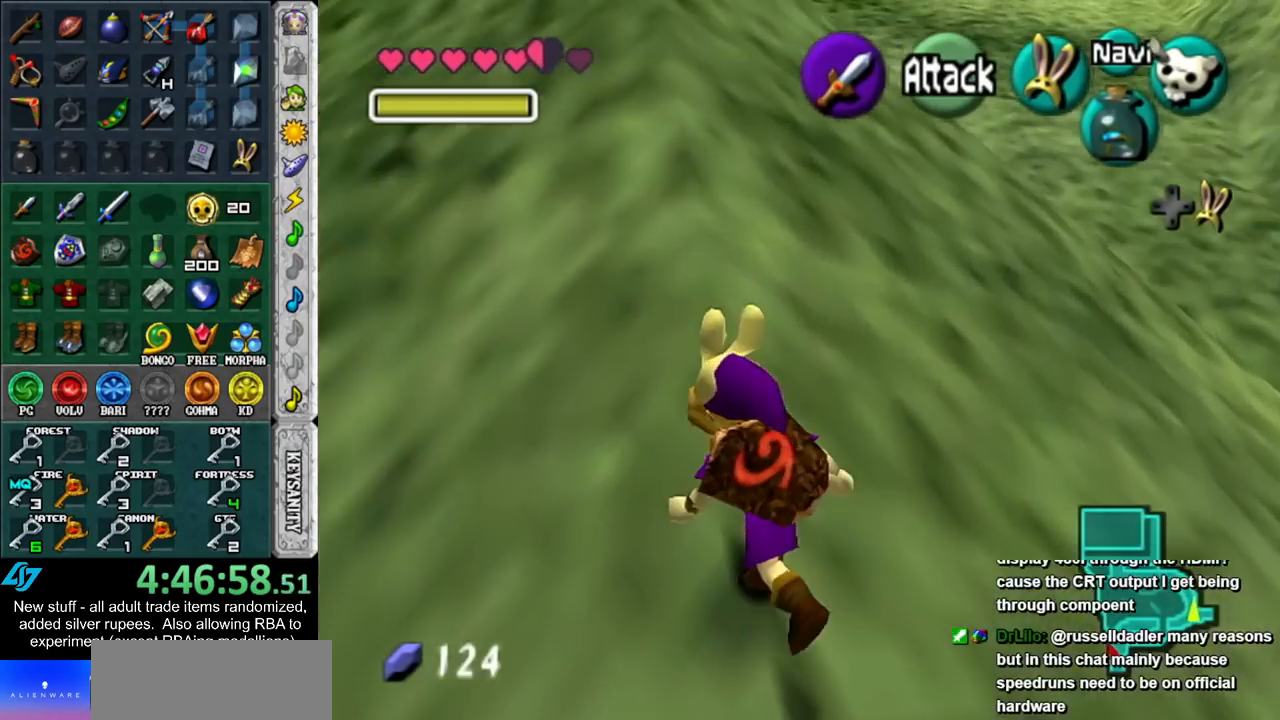
{"buttons": [], "left_stick": "up", "right_stick": "center", "events": [[417, "left_stick", "up"]]}
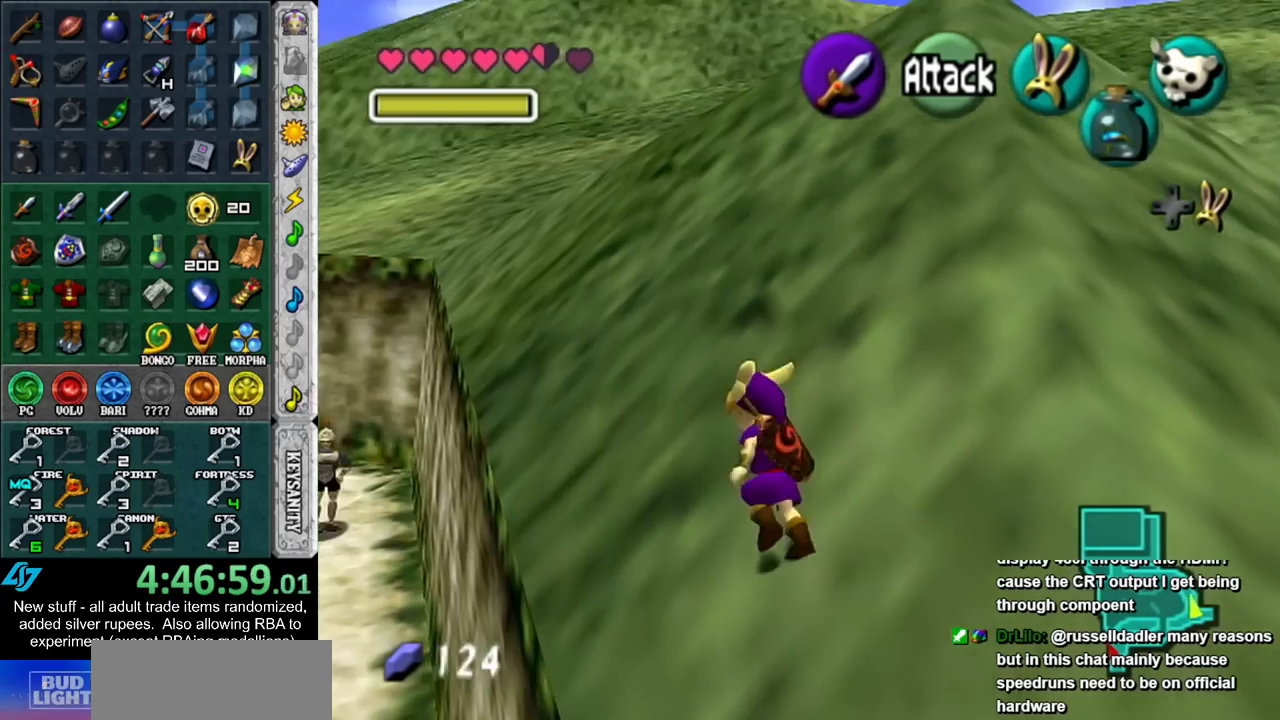
{"buttons": [], "left_stick": "up", "right_stick": "center", "events": []}
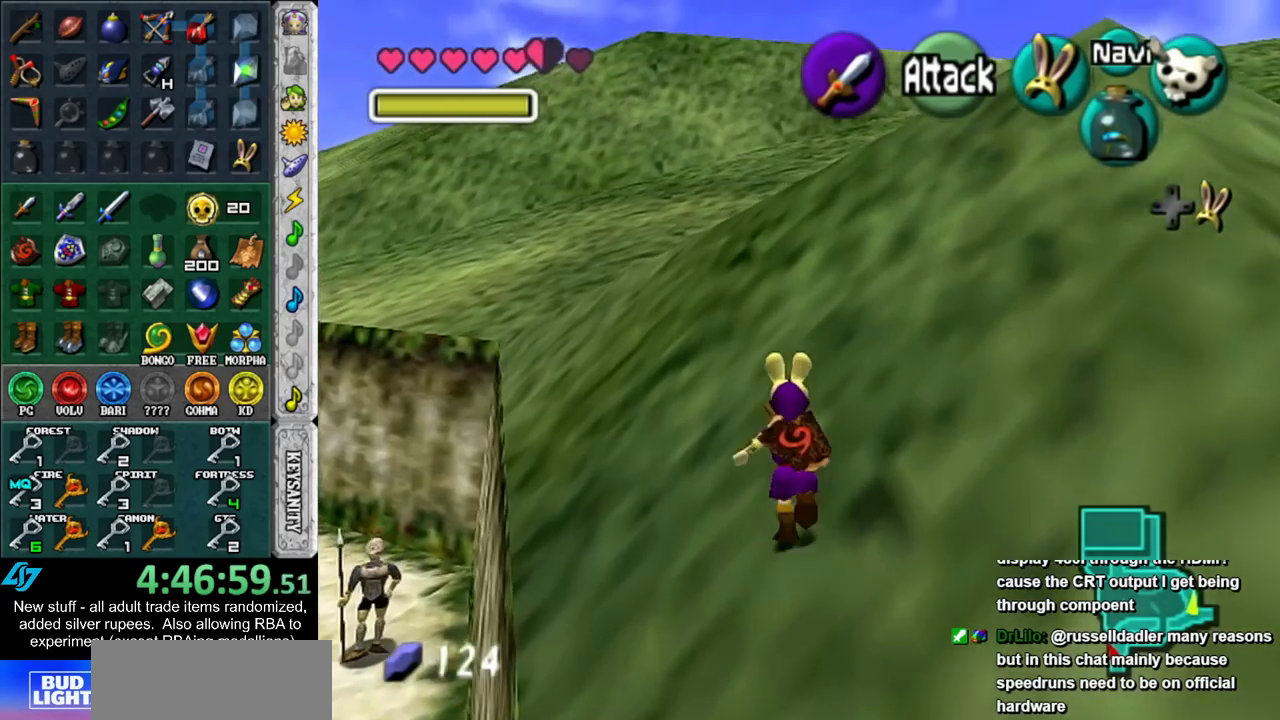
{"buttons": [], "left_stick": "up", "right_stick": "center", "events": []}
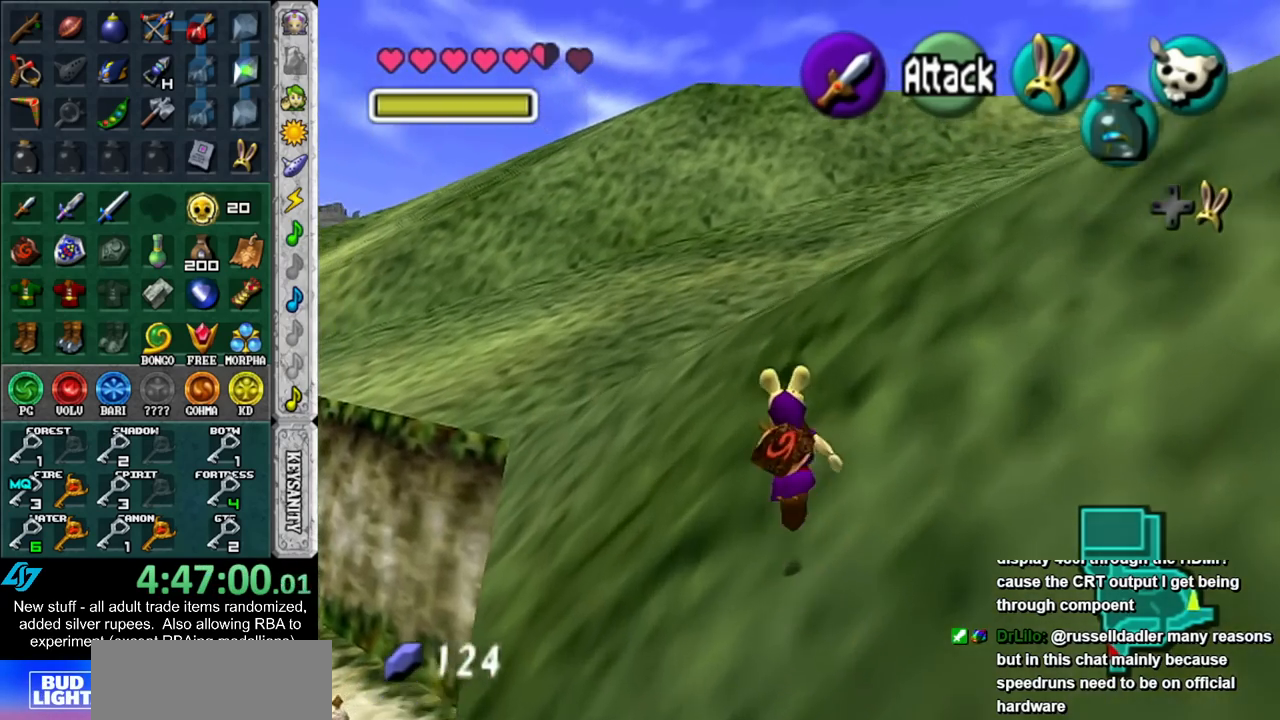
{"buttons": [], "left_stick": "up", "right_stick": "center", "events": []}
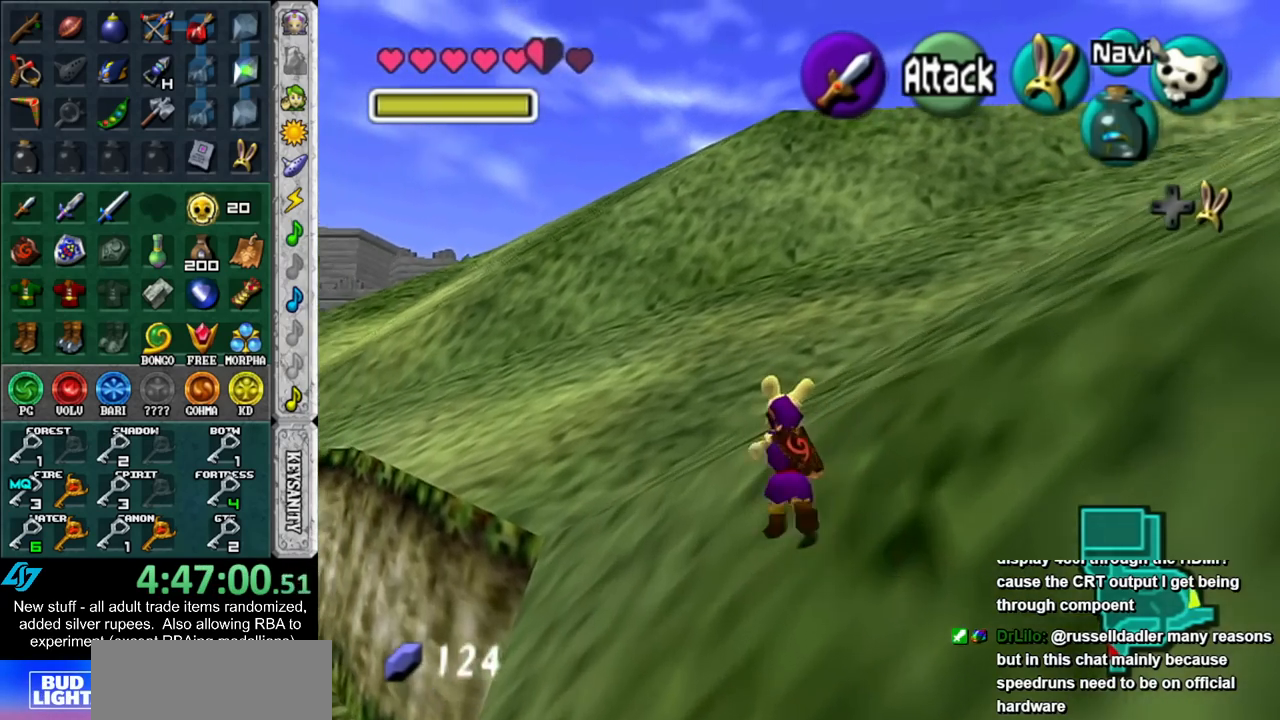
{"buttons": [], "left_stick": "up", "right_stick": "center", "events": []}
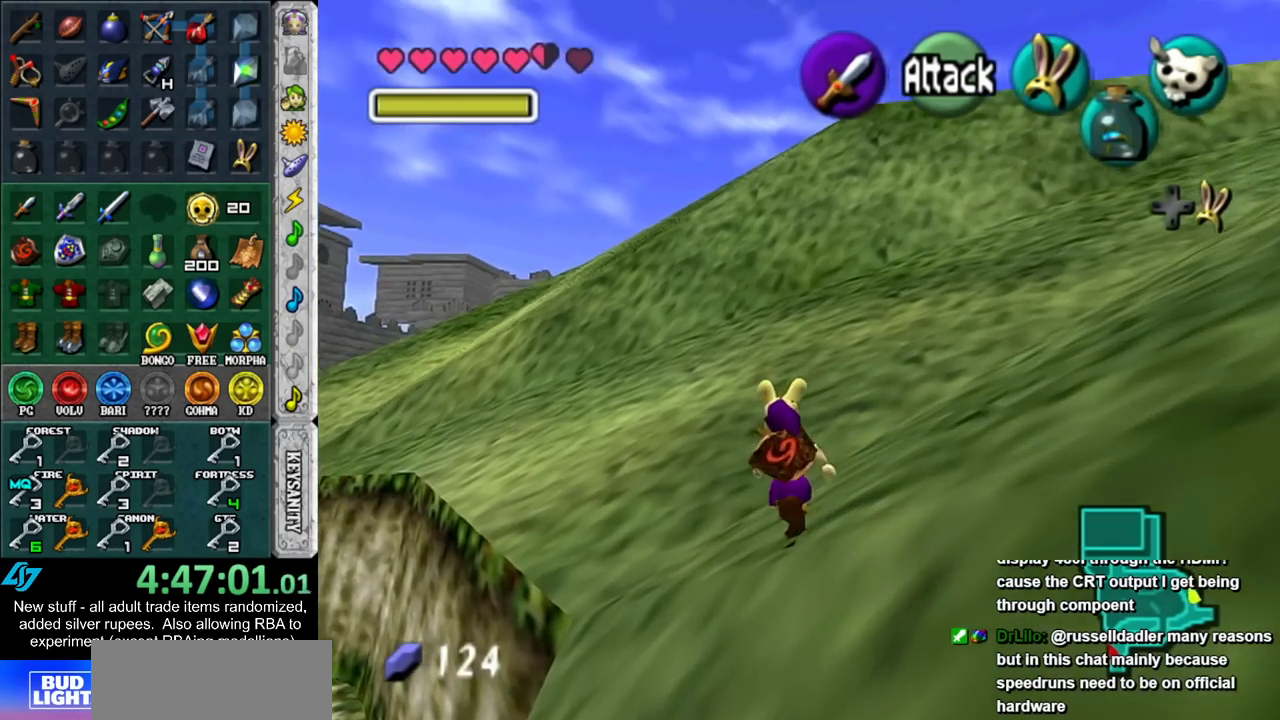
{"buttons": [], "left_stick": "up", "right_stick": "center", "events": []}
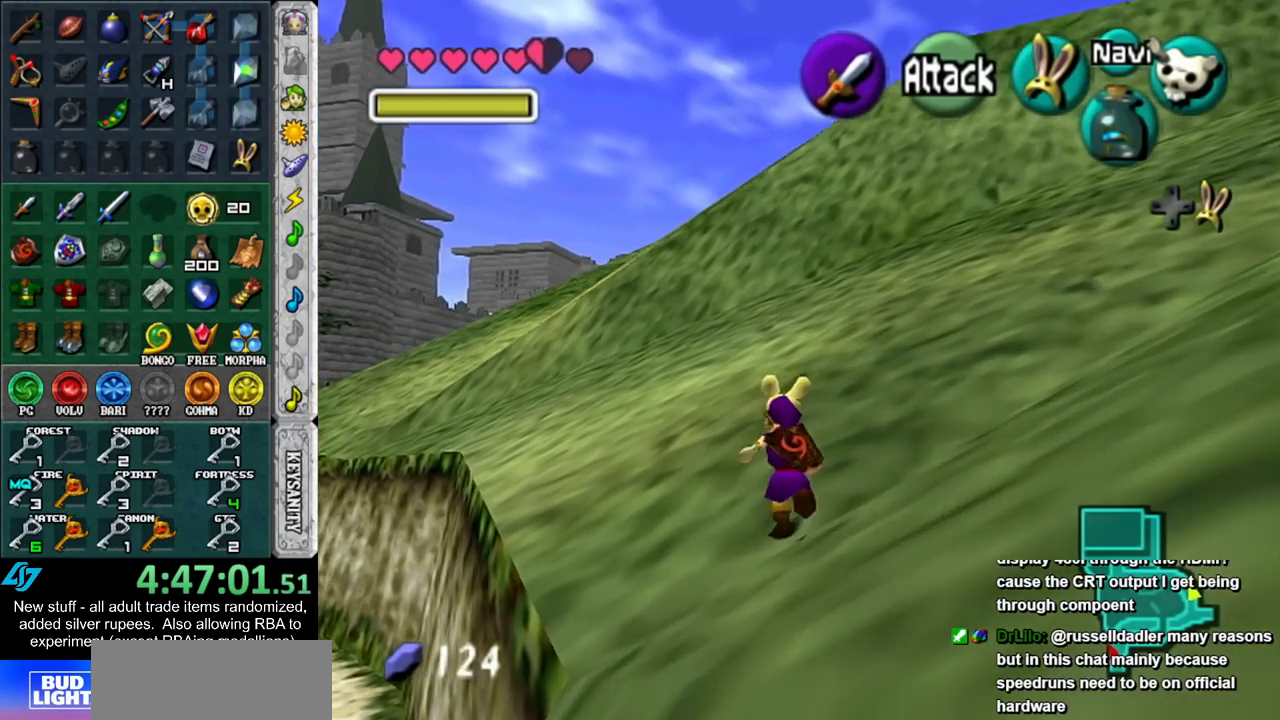
{"buttons": [], "left_stick": "up", "right_stick": "center", "events": []}
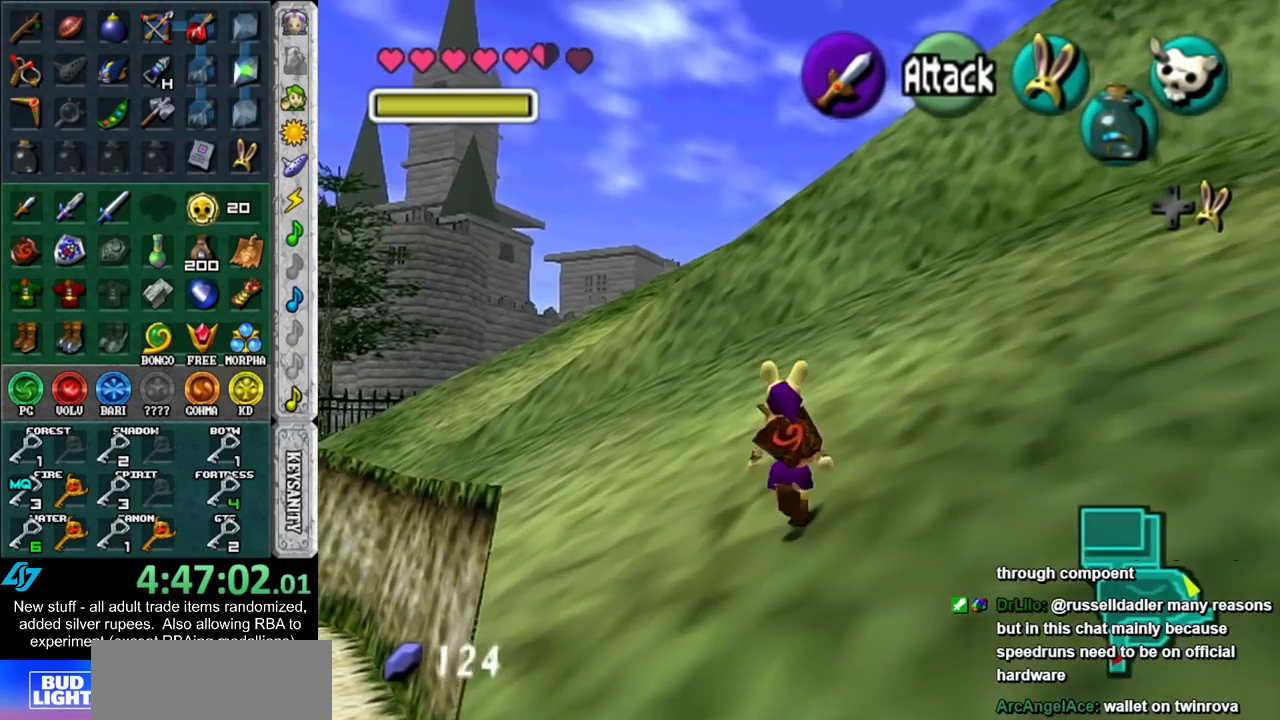
{"buttons": [], "left_stick": "up", "right_stick": "center", "events": []}
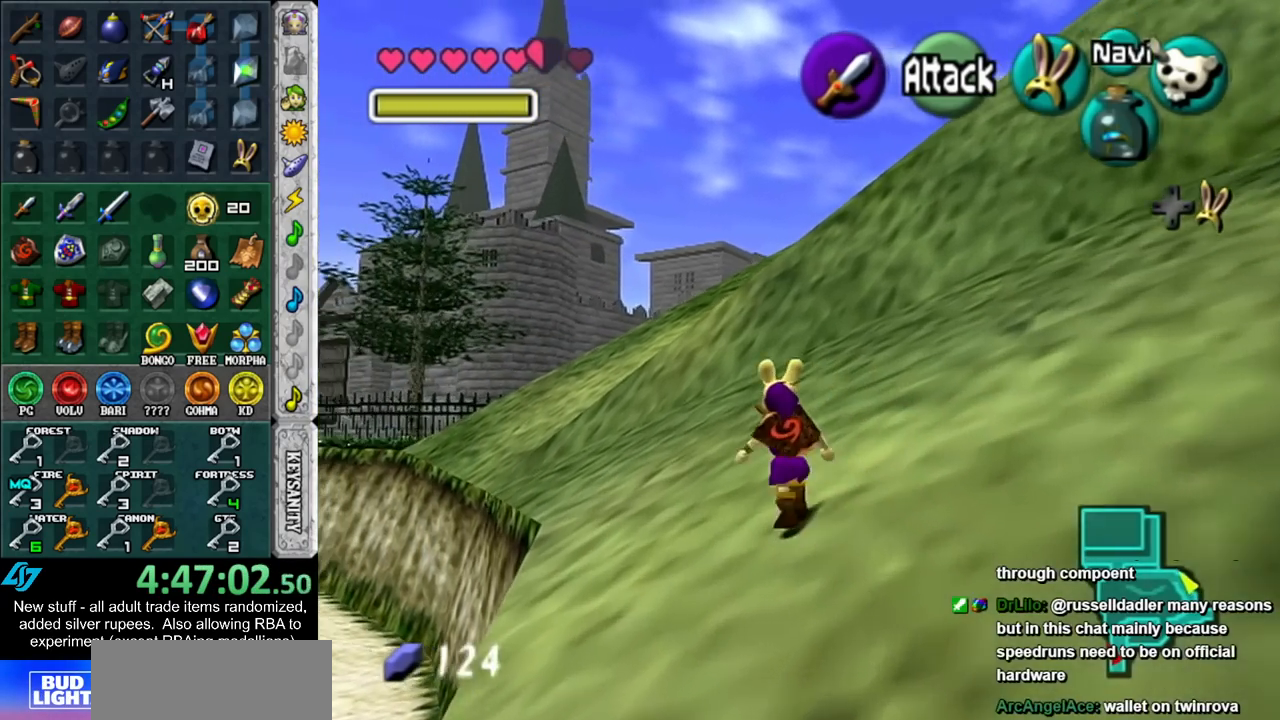
{"buttons": [], "left_stick": "up", "right_stick": "center", "events": []}
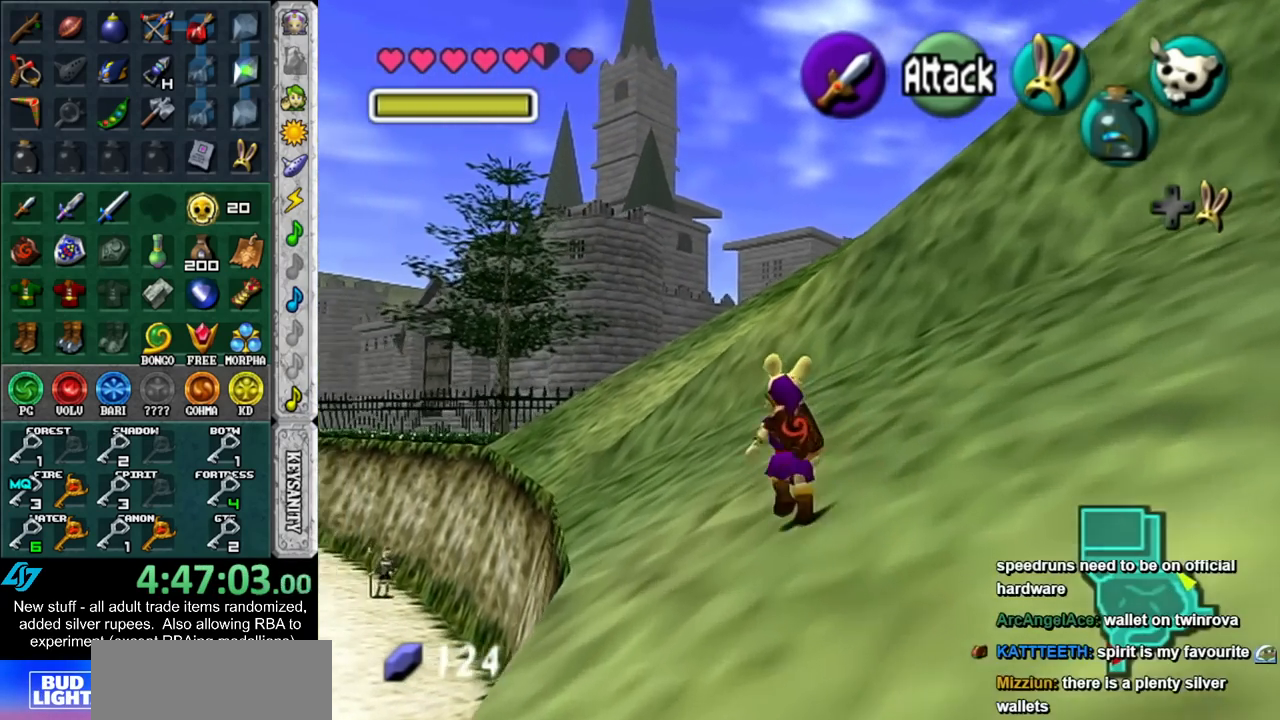
{"buttons": [], "left_stick": "up", "right_stick": "center", "events": []}
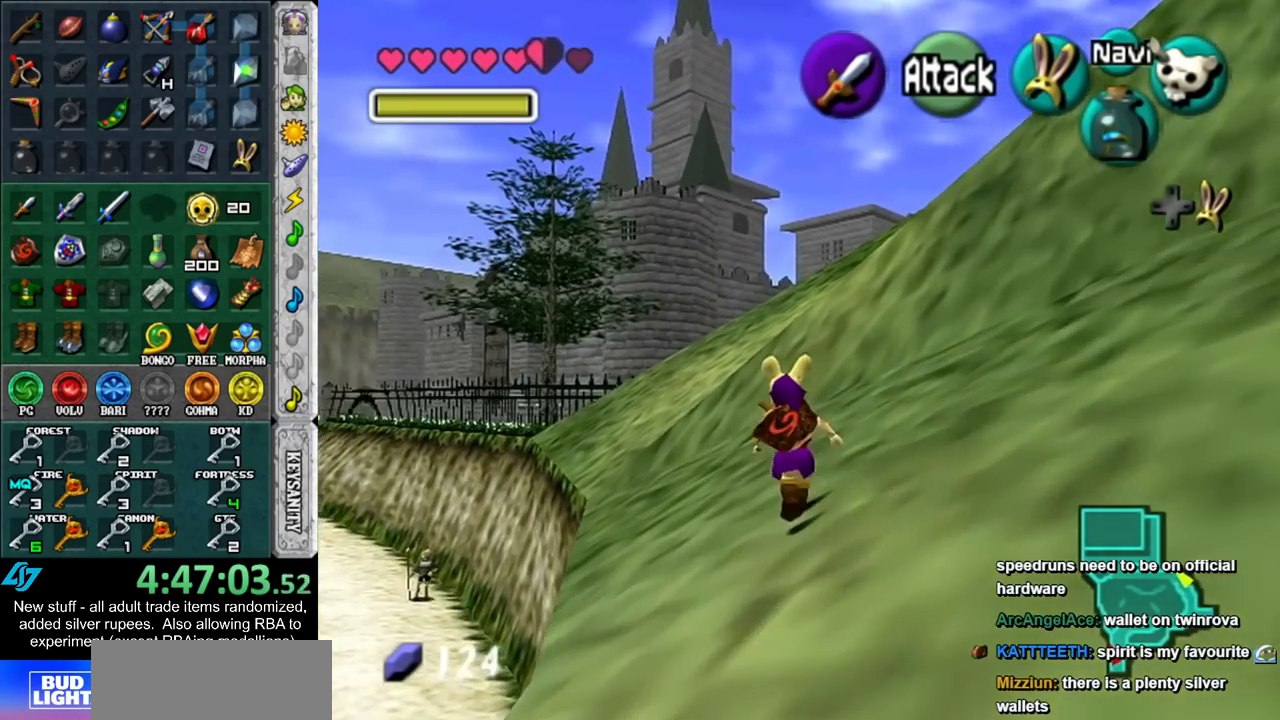
{"buttons": [], "left_stick": "up", "right_stick": "center", "events": []}
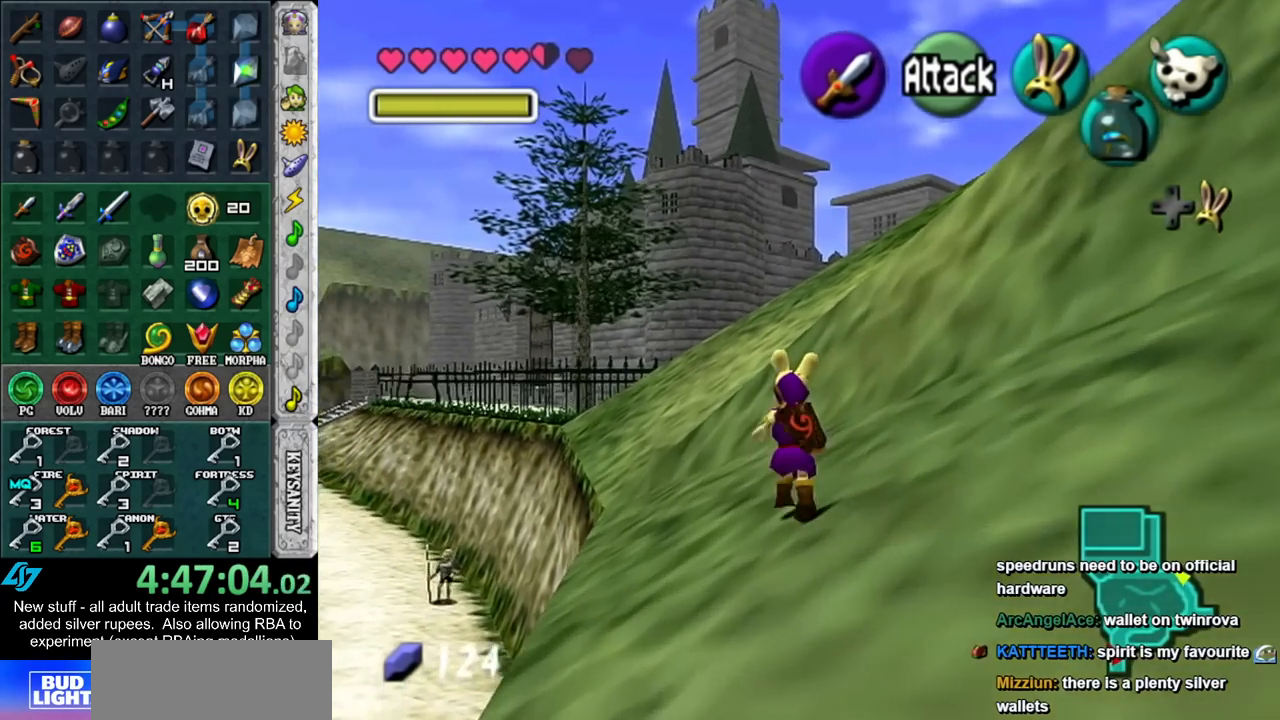
{"buttons": [], "left_stick": "up", "right_stick": "center", "events": []}
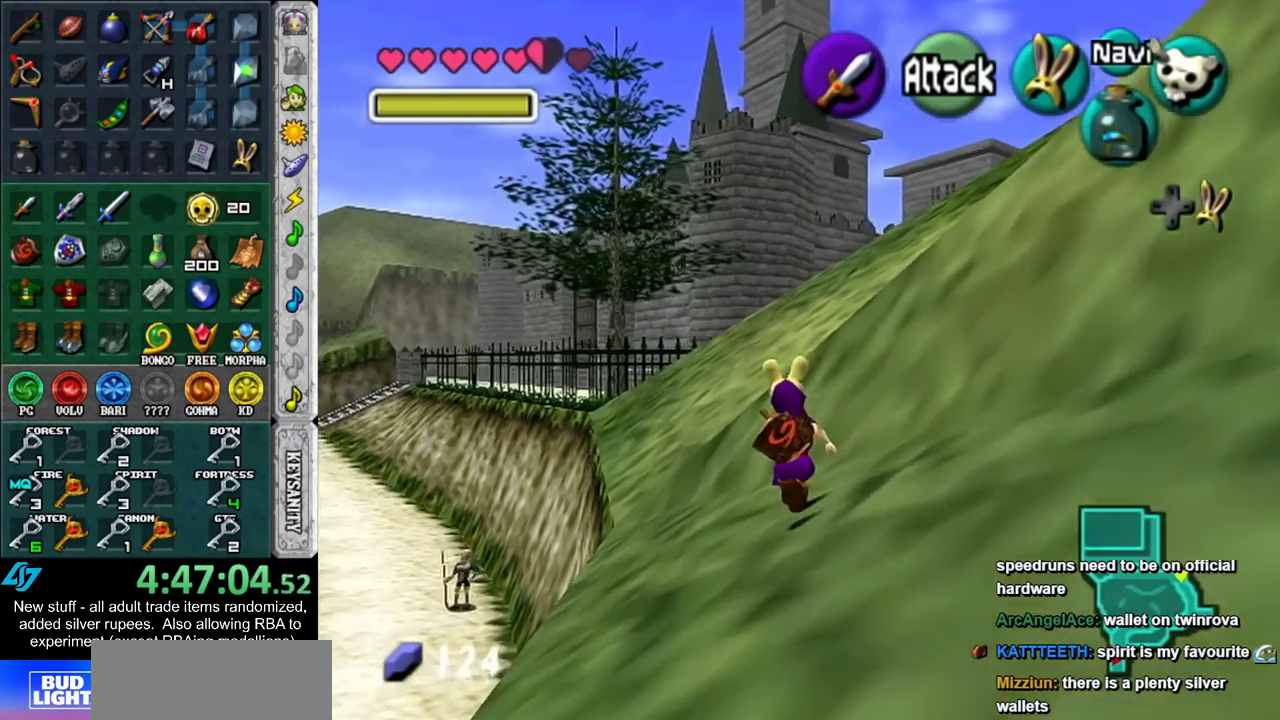
{"buttons": [], "left_stick": "up", "right_stick": "center", "events": []}
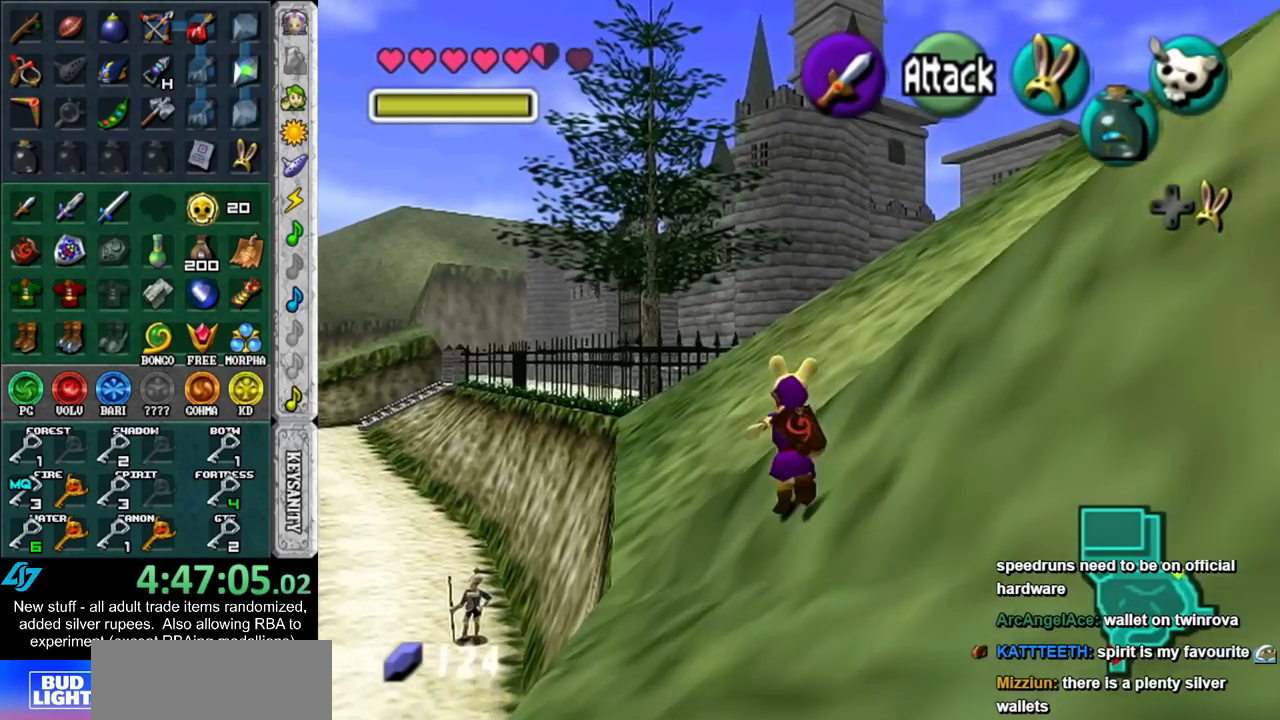
{"buttons": [], "left_stick": "up", "right_stick": "center", "events": []}
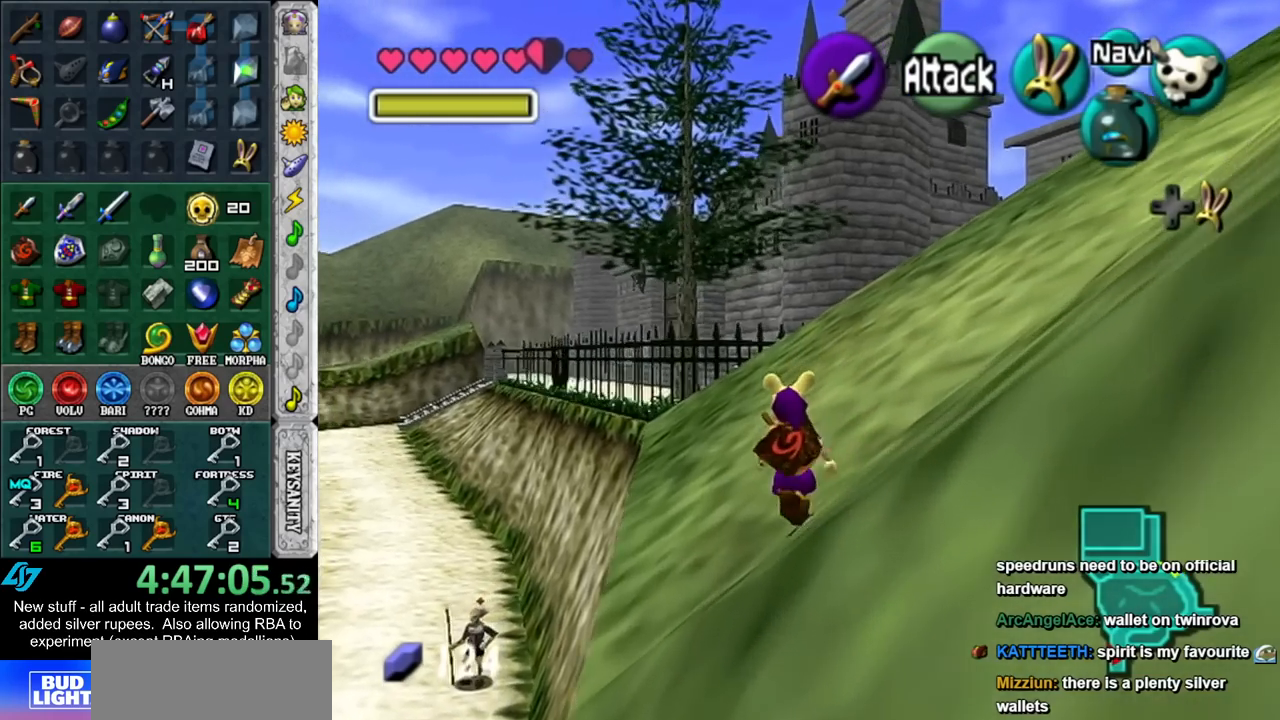
{"buttons": [], "left_stick": "up", "right_stick": "center", "events": []}
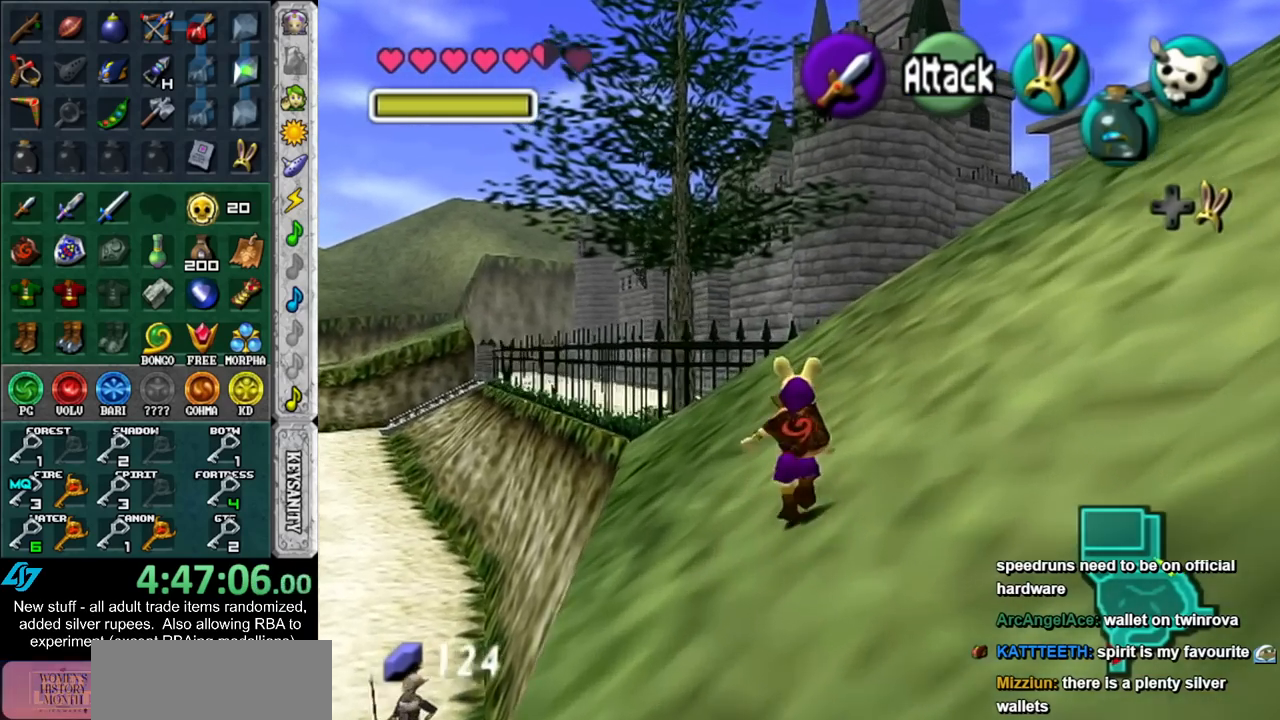
{"buttons": [], "left_stick": "up", "right_stick": "center", "events": []}
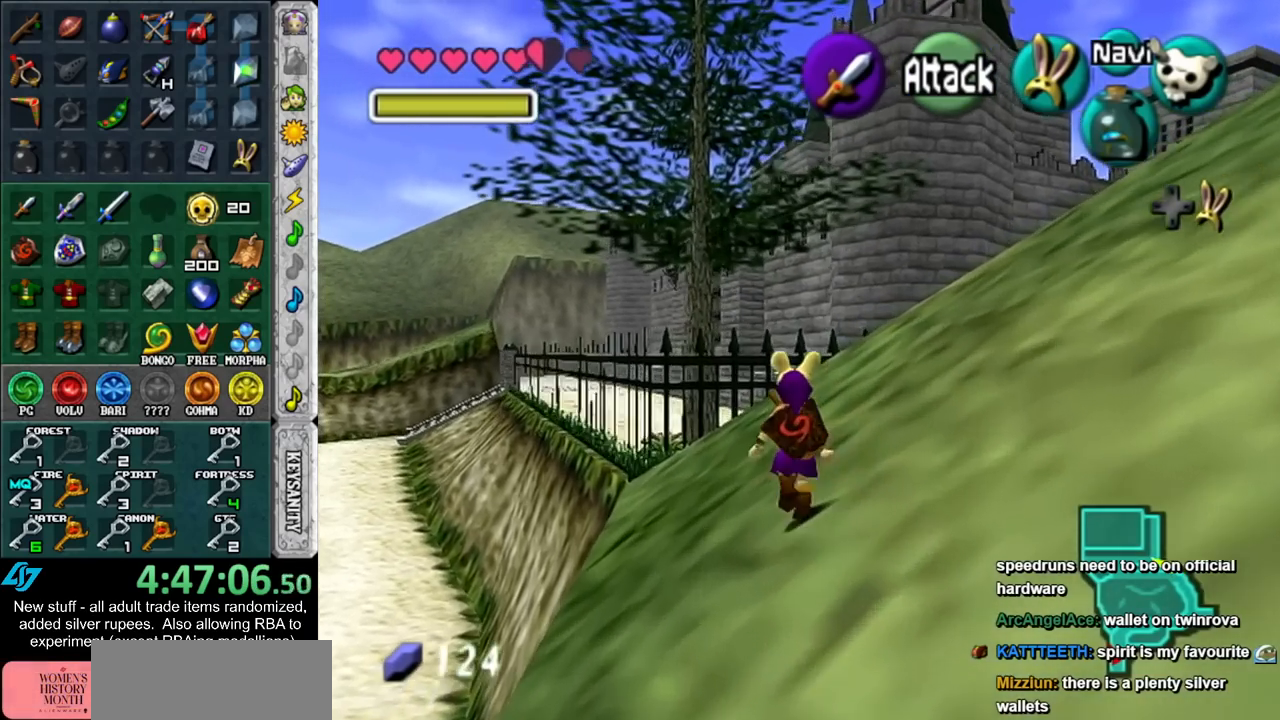
{"buttons": [], "left_stick": "up", "right_stick": "center", "events": []}
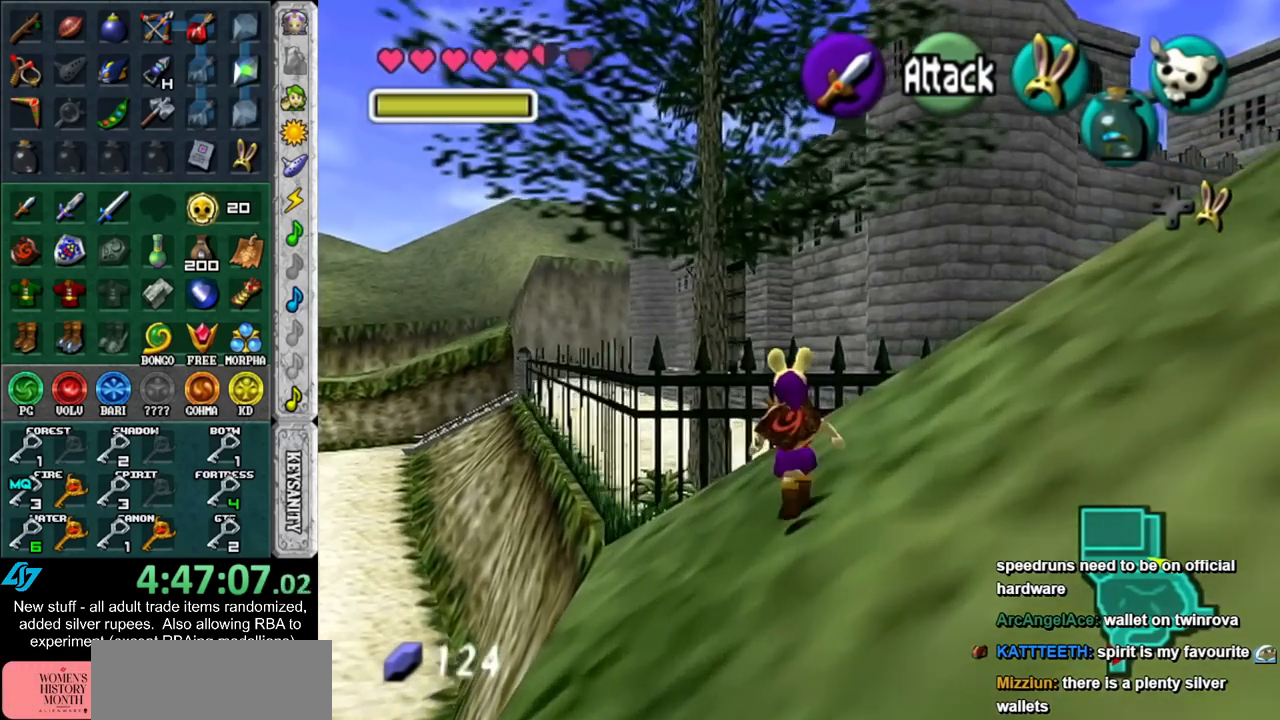
{"buttons": [], "left_stick": "up", "right_stick": "center", "events": []}
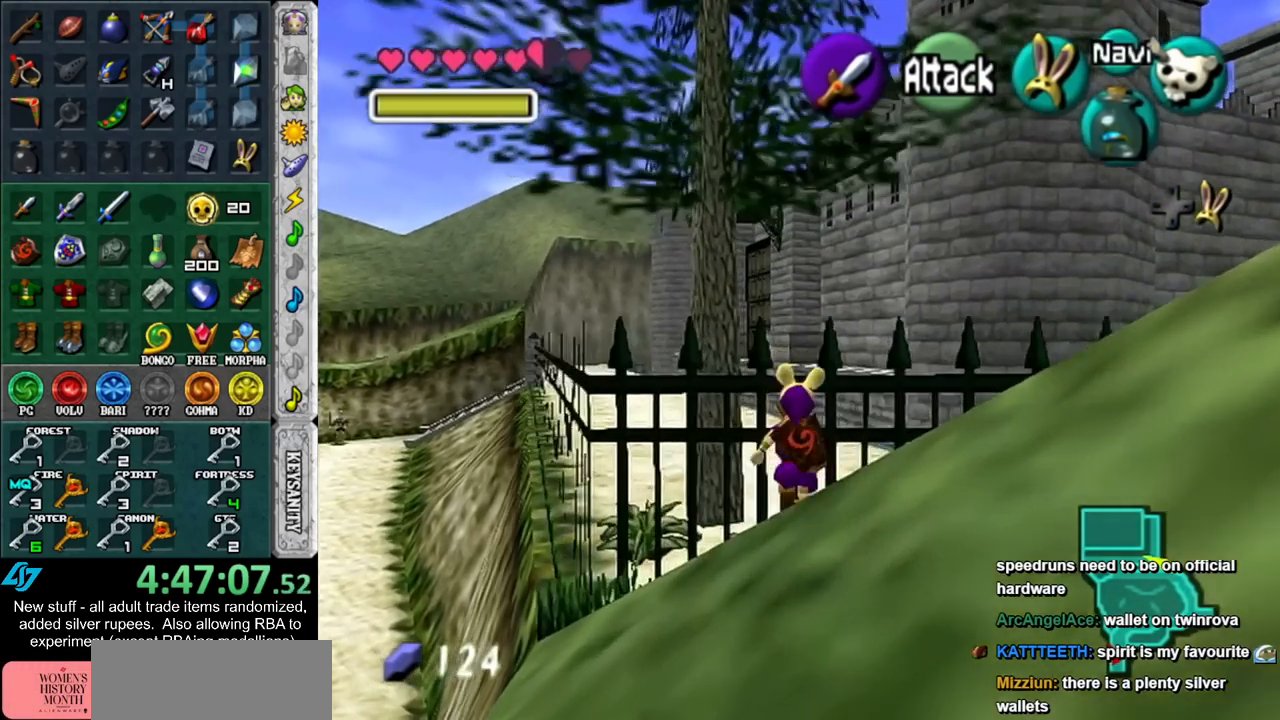
{"buttons": ["Z"], "left_stick": "up-right", "right_stick": "center", "events": [[233, "left_stick", "up-right"], [417, "Z", "down"]]}
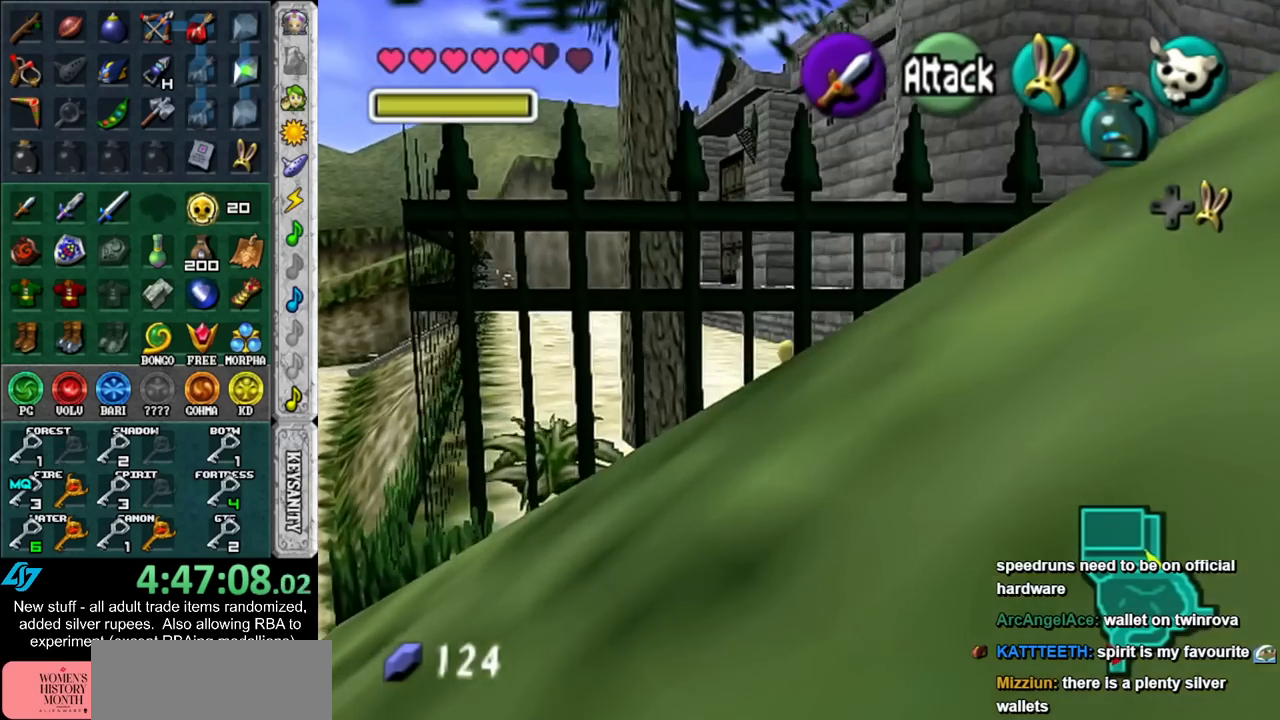
{"buttons": [], "left_stick": "center", "right_stick": "center", "events": [[17, "Z", "up"], [50, "left_stick", "center"]]}